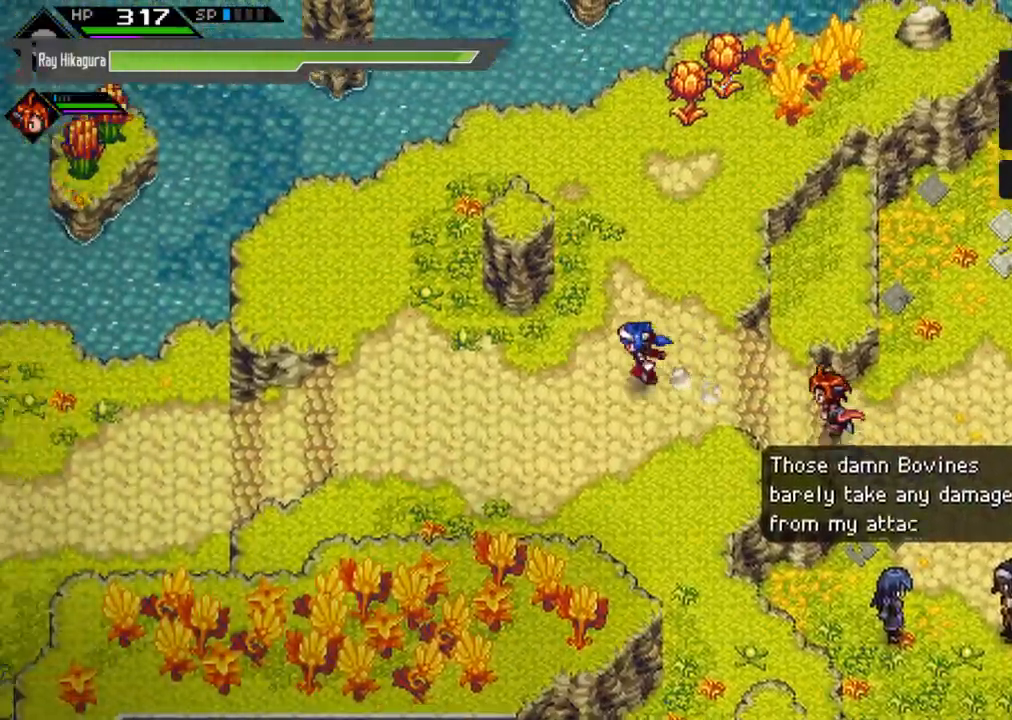
Gameplay with a controller (Xbox layout); each line is a JSON object with the inputs held at the frame after it. "events" lists button and stick changes between this image and that frame as [ms after this image, input, new state], when the widget could be followed in between.
{"buttons": [], "left_stick": "left", "right_stick": "center", "events": []}
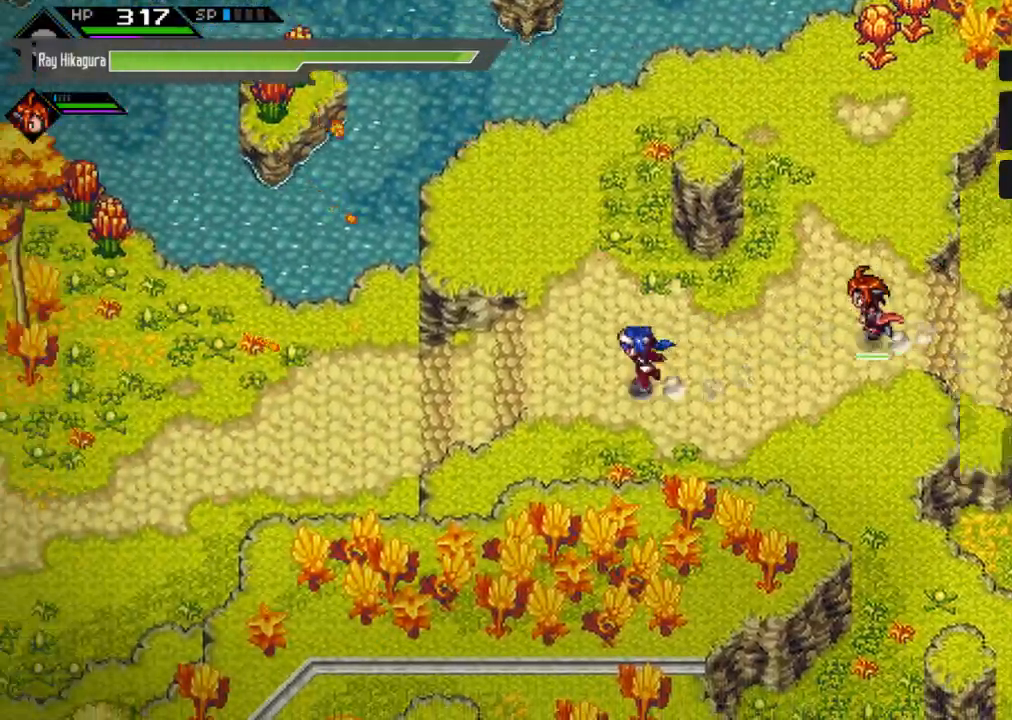
{"buttons": [], "left_stick": "left", "right_stick": "center", "events": []}
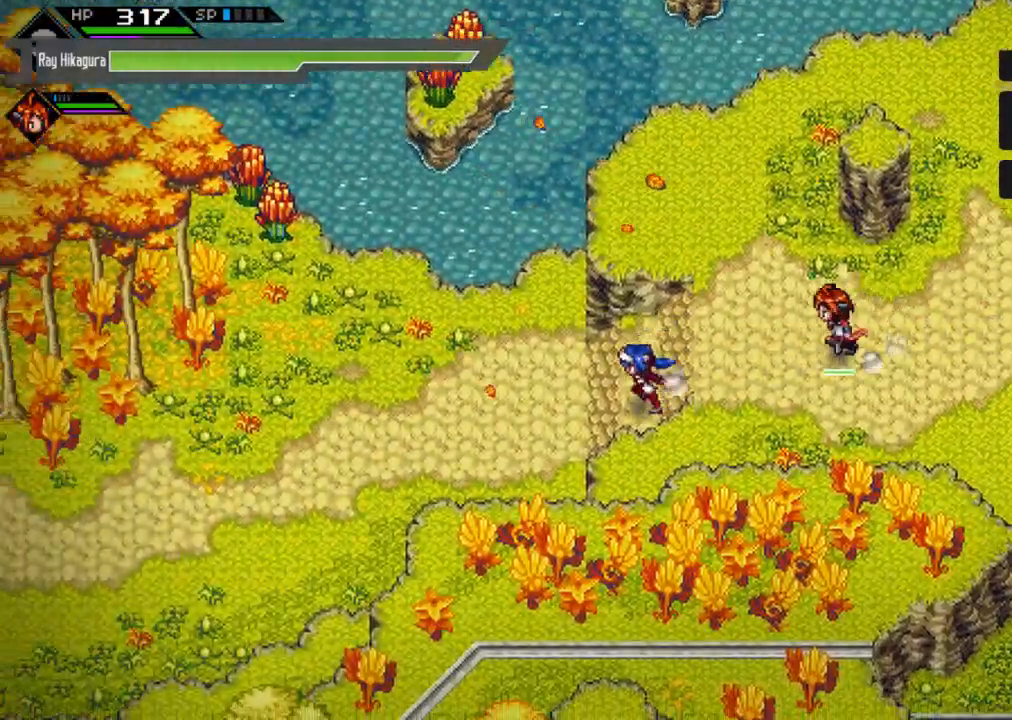
{"buttons": [], "left_stick": "left", "right_stick": "center", "events": []}
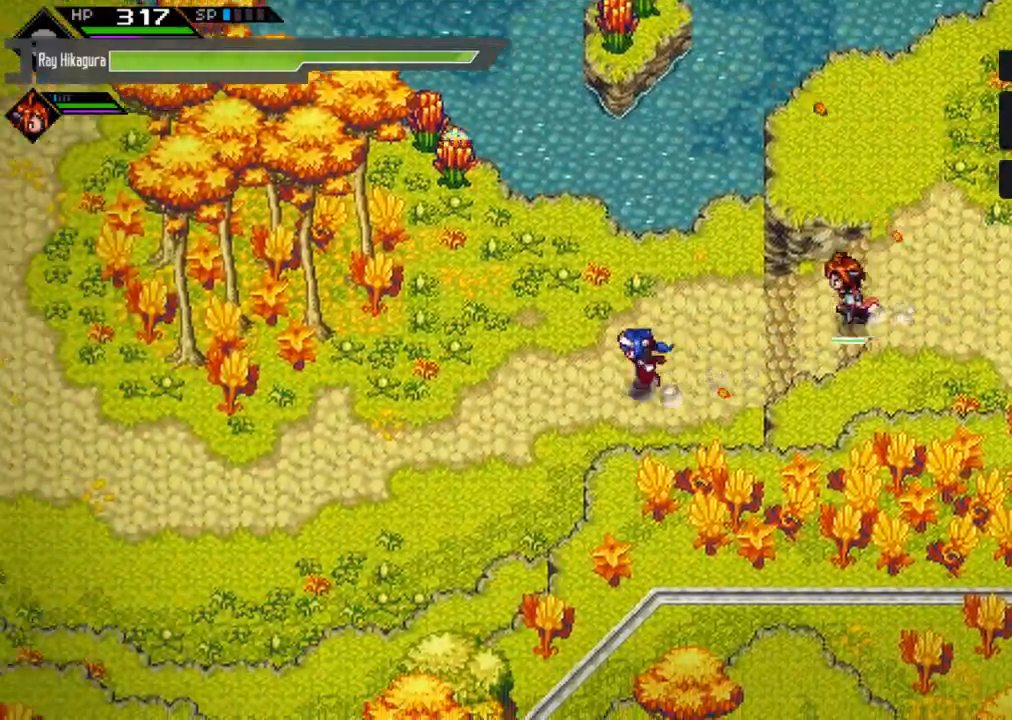
{"buttons": [], "left_stick": "left", "right_stick": "center", "events": []}
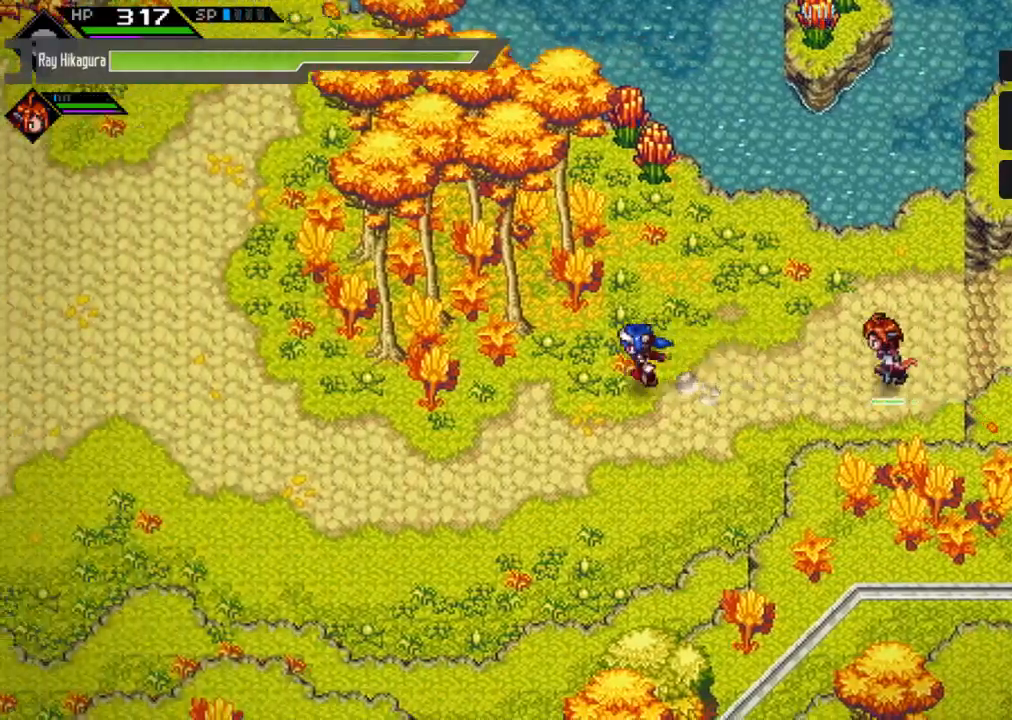
{"buttons": [], "left_stick": "left", "right_stick": "center", "events": []}
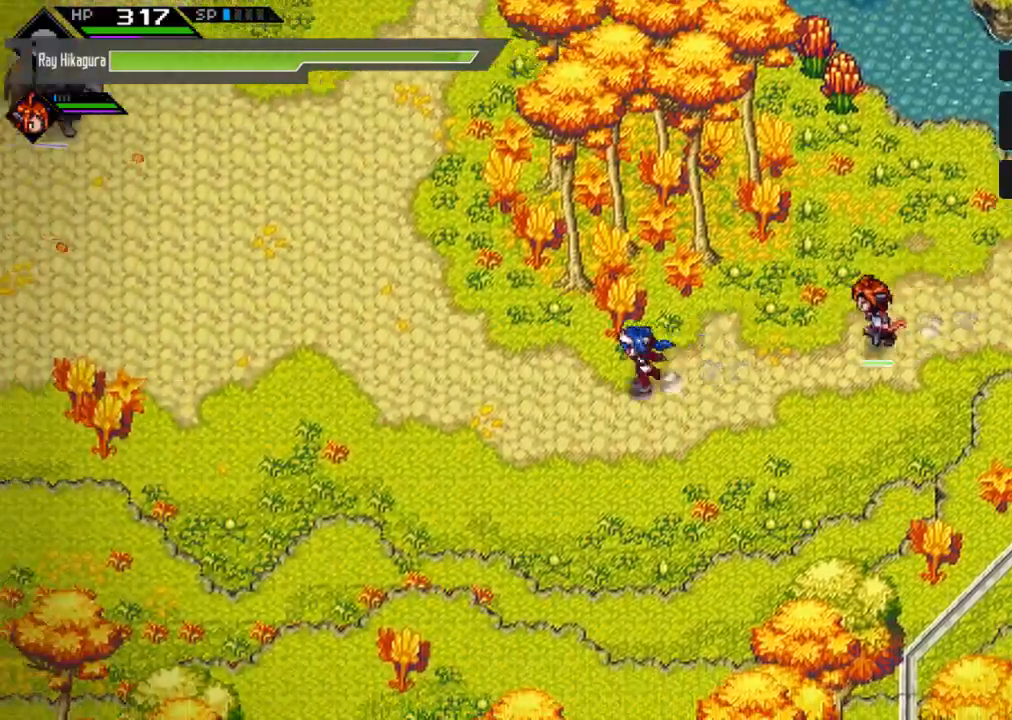
{"buttons": [], "left_stick": "left", "right_stick": "center", "events": []}
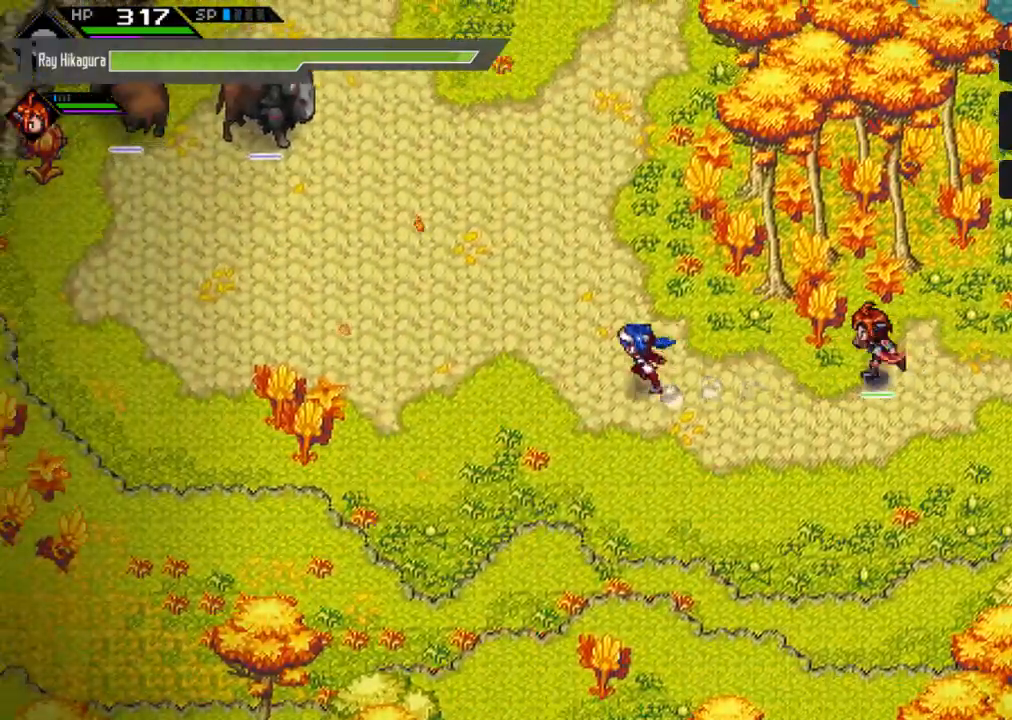
{"buttons": [], "left_stick": "up-left", "right_stick": "center", "events": [[367, "left_stick", "up-left"]]}
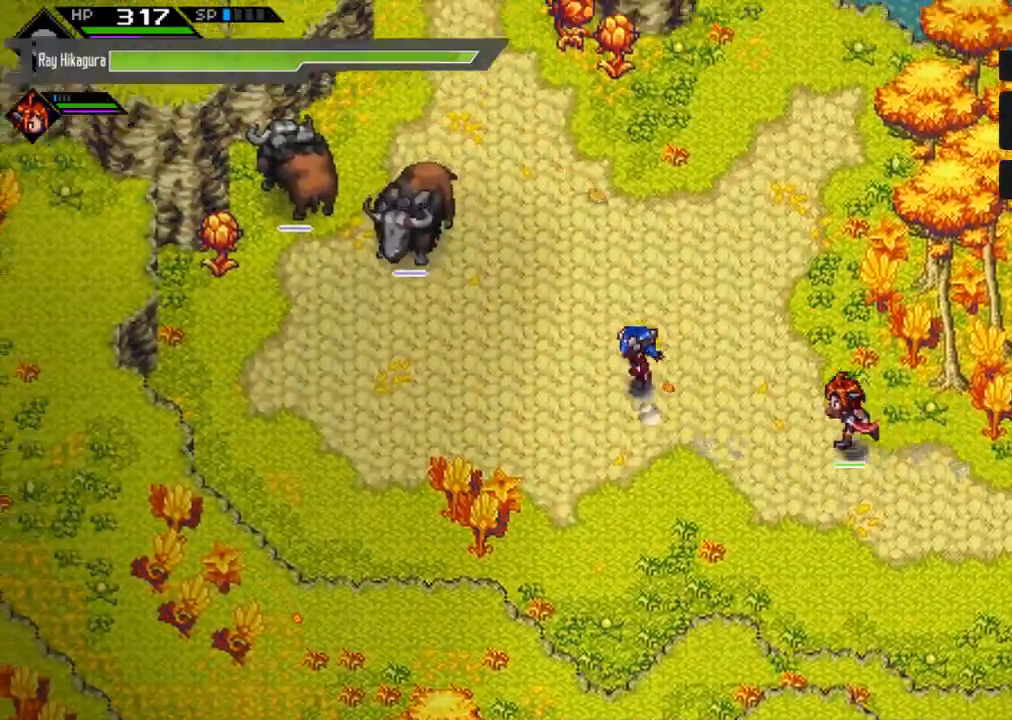
{"buttons": [], "left_stick": "up", "right_stick": "center", "events": [[433, "left_stick", "up"]]}
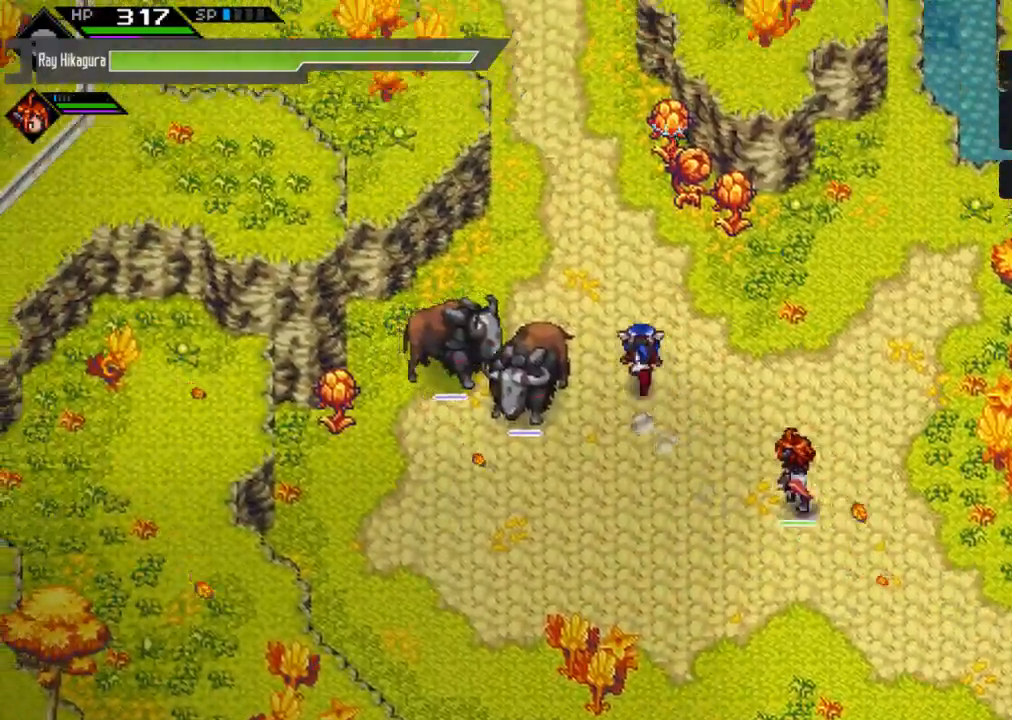
{"buttons": [], "left_stick": "down-left", "right_stick": "center", "events": [[233, "left_stick", "left"], [333, "X", "down"], [333, "left_stick", "down-left"], [467, "X", "up"]]}
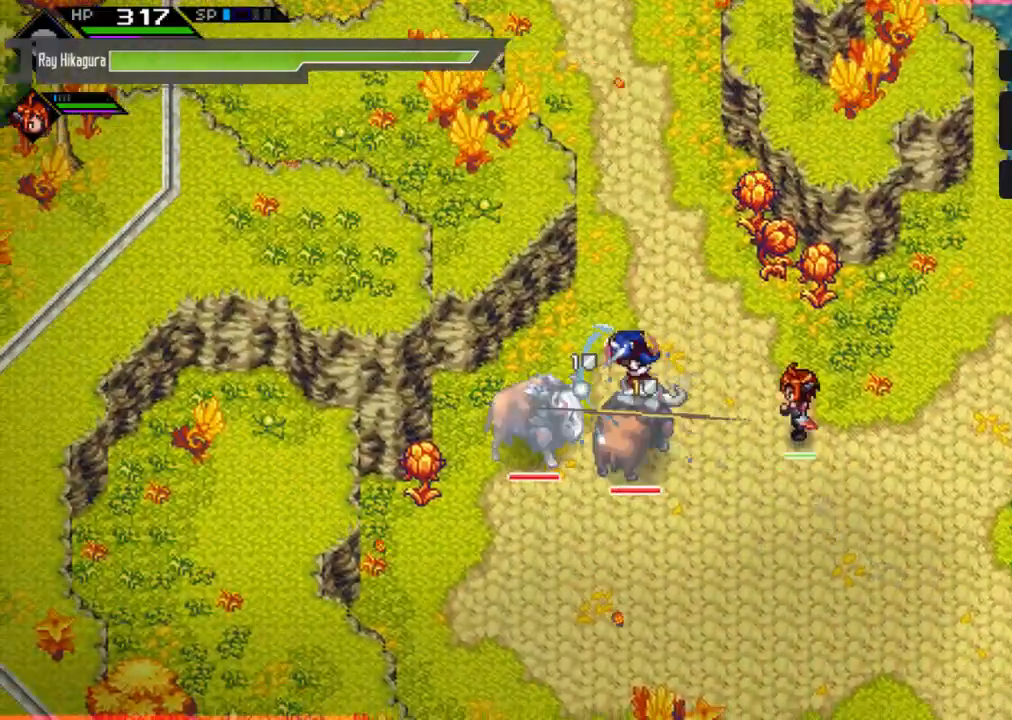
{"buttons": [], "left_stick": "down-left", "right_stick": "center", "events": [[33, "X", "down"], [133, "X", "up"], [200, "X", "down"], [300, "X", "up"], [367, "X", "down"], [500, "X", "up"]]}
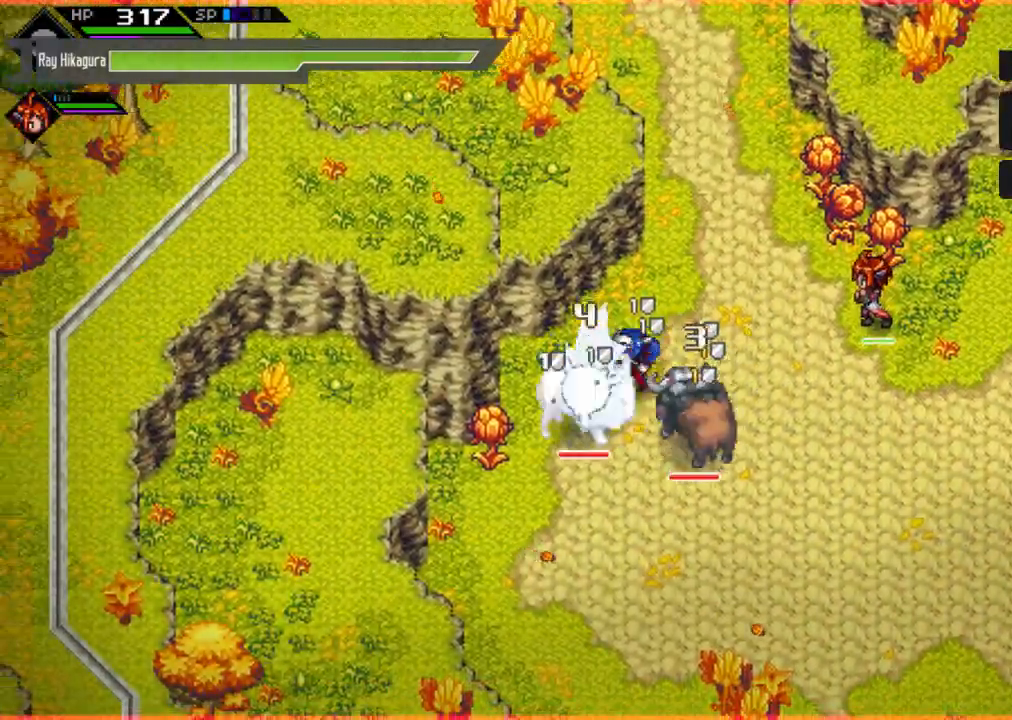
{"buttons": ["X"], "left_stick": "down-left", "right_stick": "center", "events": [[67, "X", "down"], [167, "X", "up"], [267, "X", "down"], [367, "X", "up"], [467, "X", "down"]]}
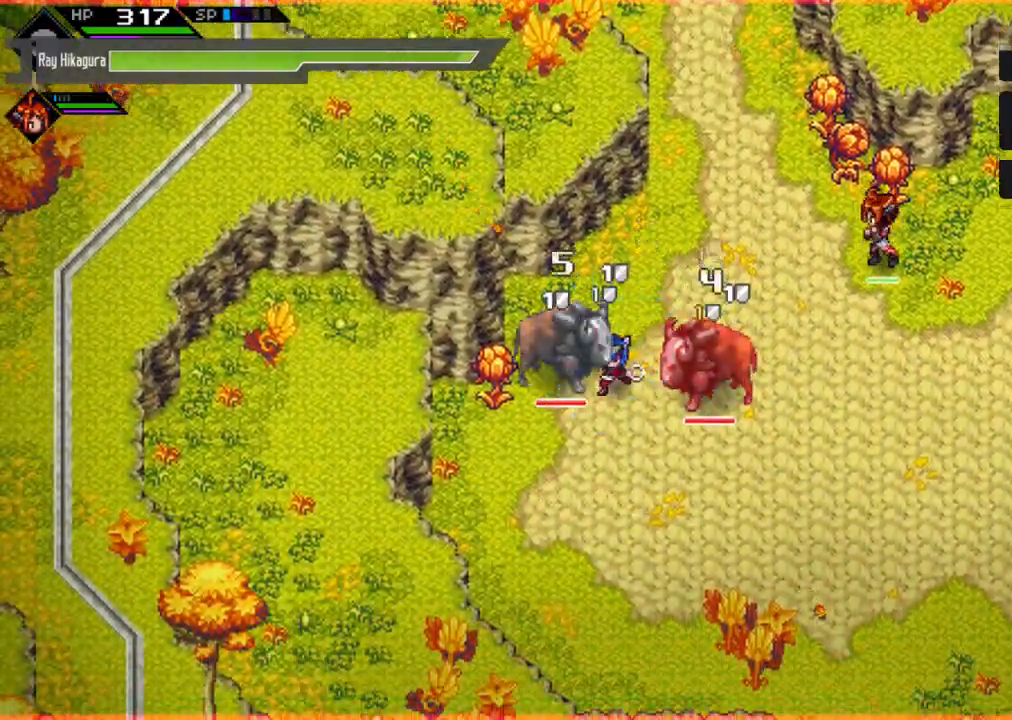
{"buttons": [], "left_stick": "right", "right_stick": "center", "events": [[100, "X", "up"], [200, "X", "down"], [333, "X", "up"], [400, "X", "down"], [500, "X", "up"], [500, "left_stick", "right"]]}
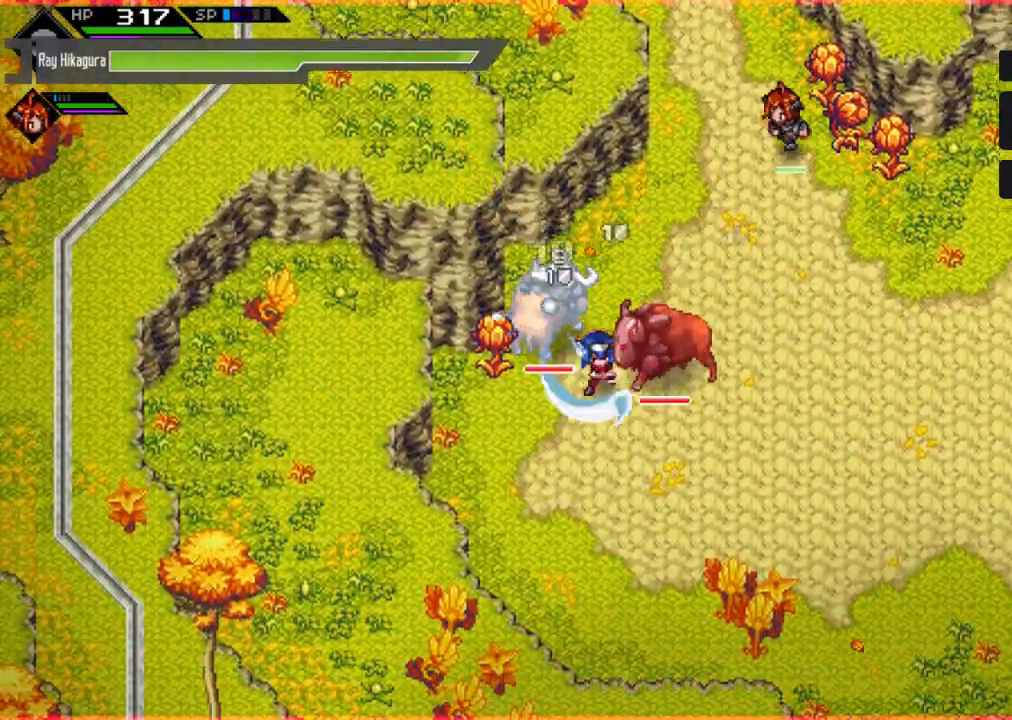
{"buttons": ["L1"], "left_stick": "down-right", "right_stick": "center", "events": [[133, "left_stick", "down-right"], [167, "A", "down"], [367, "A", "up"], [433, "L1", "down"]]}
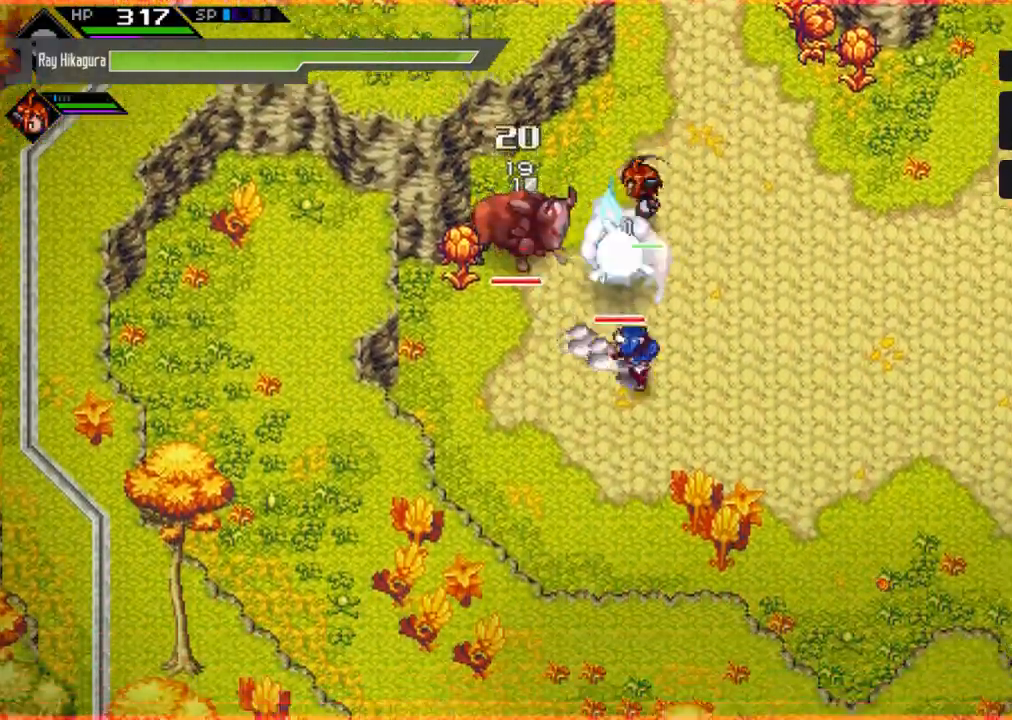
{"buttons": [], "left_stick": "up", "right_stick": "center", "events": [[200, "L1", "up"], [267, "left_stick", "up-right"], [333, "left_stick", "up"]]}
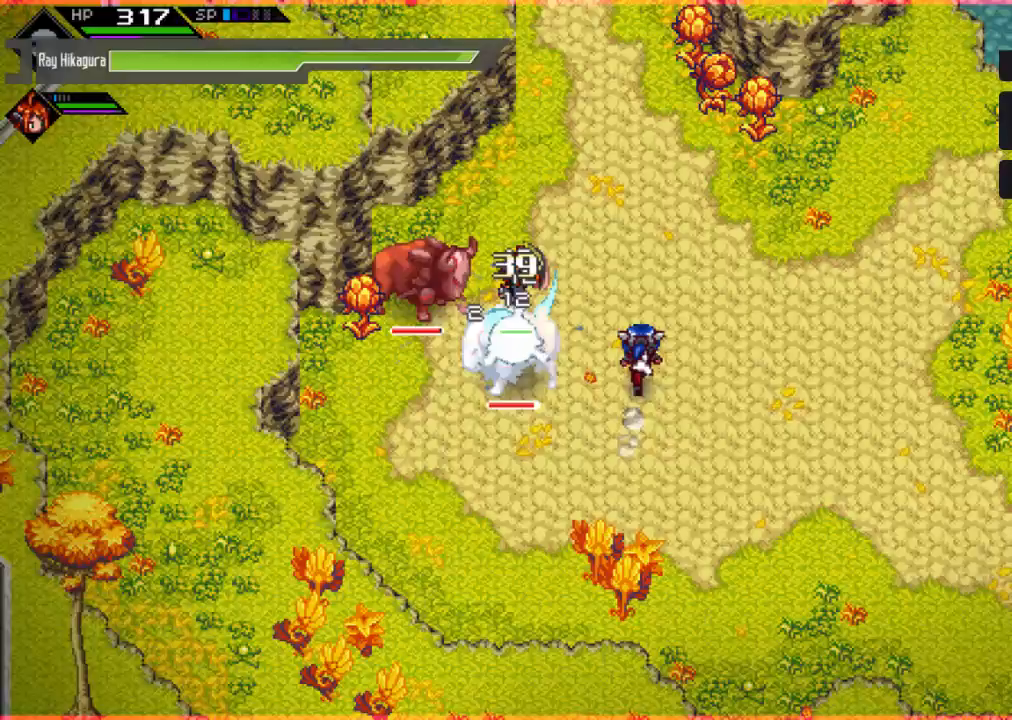
{"buttons": ["R2"], "left_stick": "left", "right_stick": "center", "events": [[67, "left_stick", "up-left"], [133, "R2", "down"], [167, "left_stick", "left"]]}
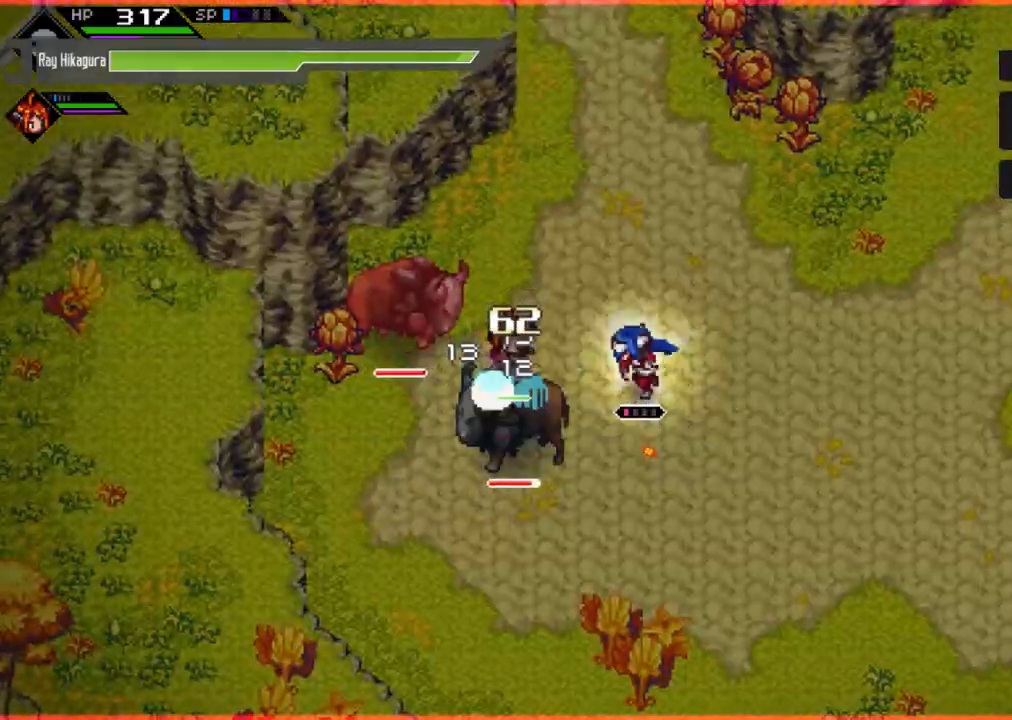
{"buttons": [], "left_stick": "down-left", "right_stick": "center", "events": [[33, "left_stick", "down-left"], [133, "R2", "up"]]}
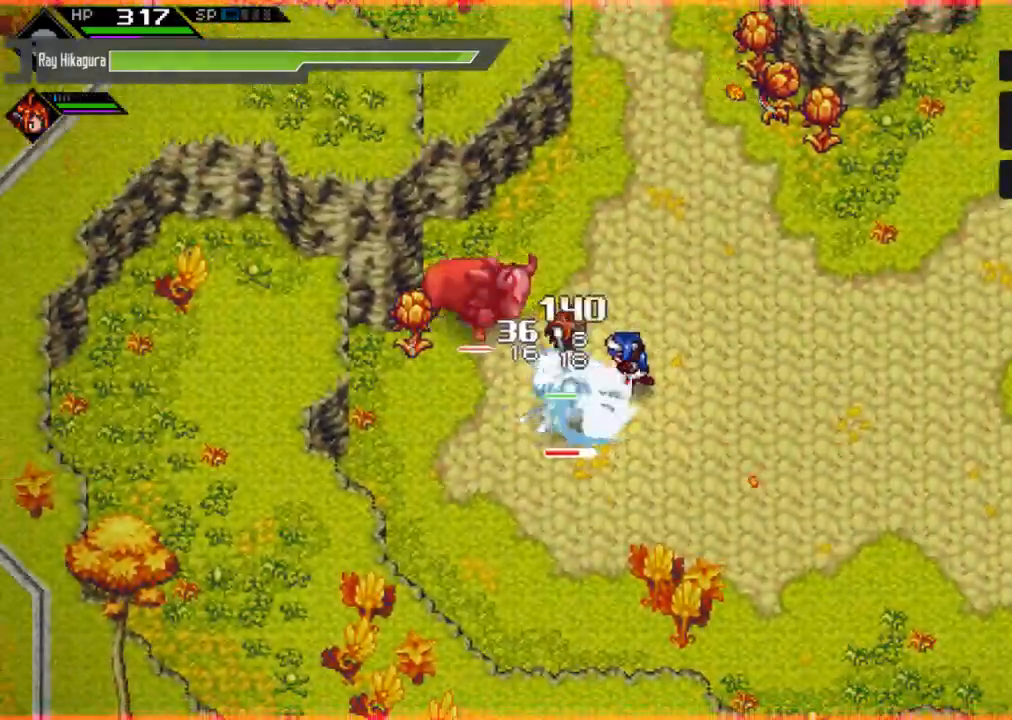
{"buttons": [], "left_stick": "down-left", "right_stick": "center", "events": [[300, "A", "down"], [500, "A", "up"]]}
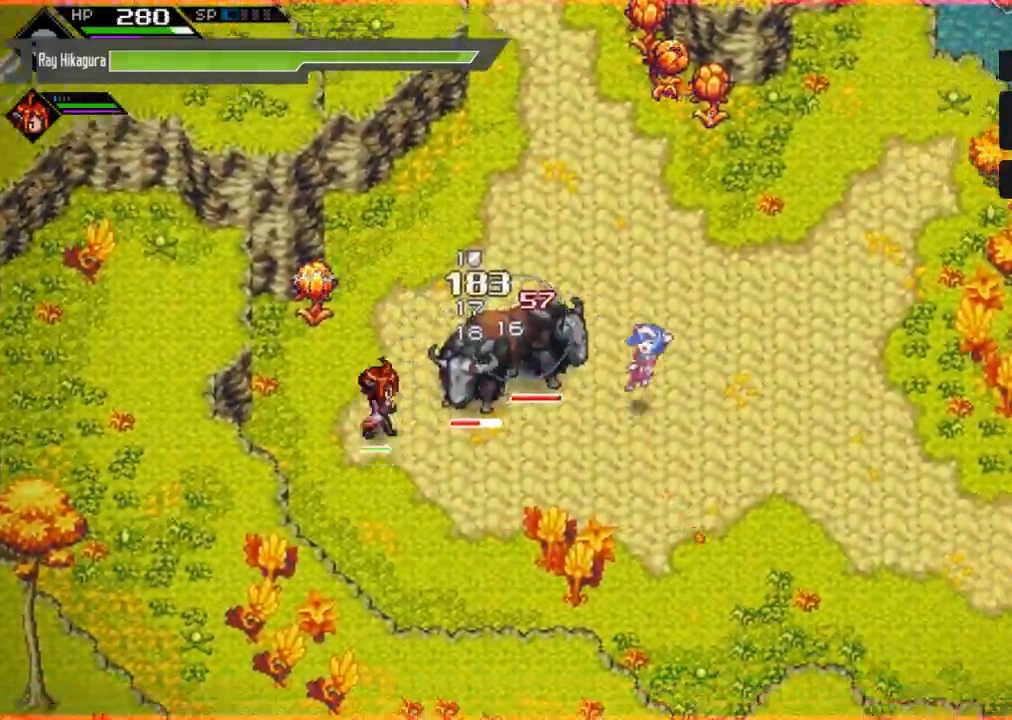
{"buttons": [], "left_stick": "left", "right_stick": "center", "events": [[233, "left_stick", "left"], [333, "X", "down"], [367, "left_stick", "up-left"], [500, "X", "up"], [500, "left_stick", "left"]]}
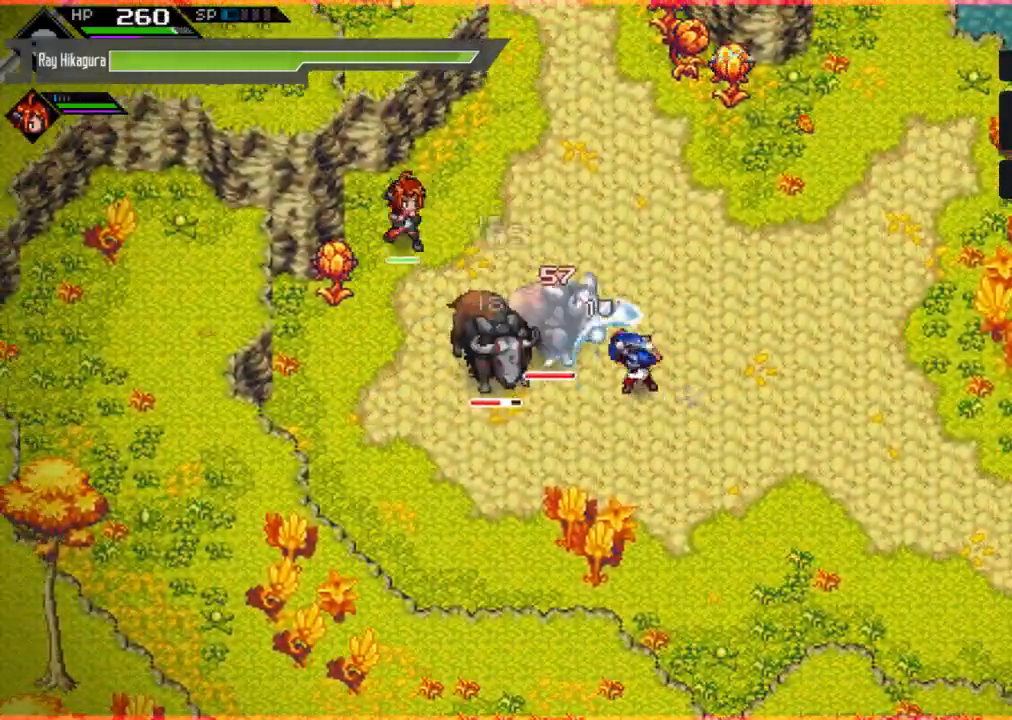
{"buttons": [], "left_stick": "left", "right_stick": "center", "events": [[100, "X", "down"], [267, "X", "up"], [367, "X", "down"], [500, "X", "up"]]}
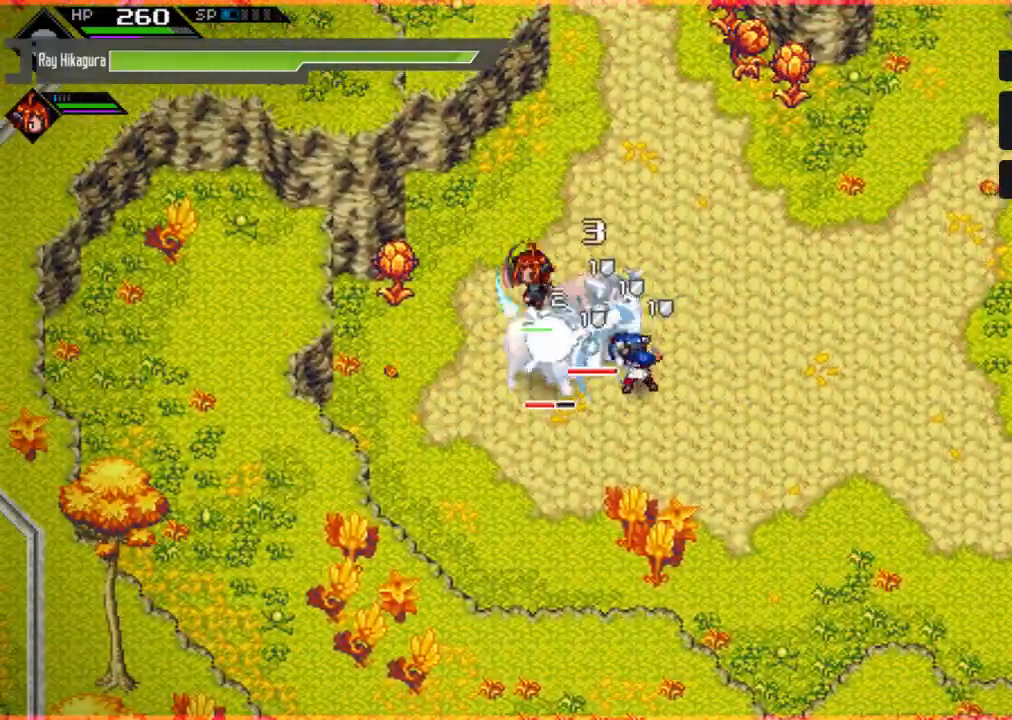
{"buttons": [], "left_stick": "up-left", "right_stick": "center", "events": [[167, "left_stick", "up-left"], [267, "L2", "down"], [467, "L2", "up"]]}
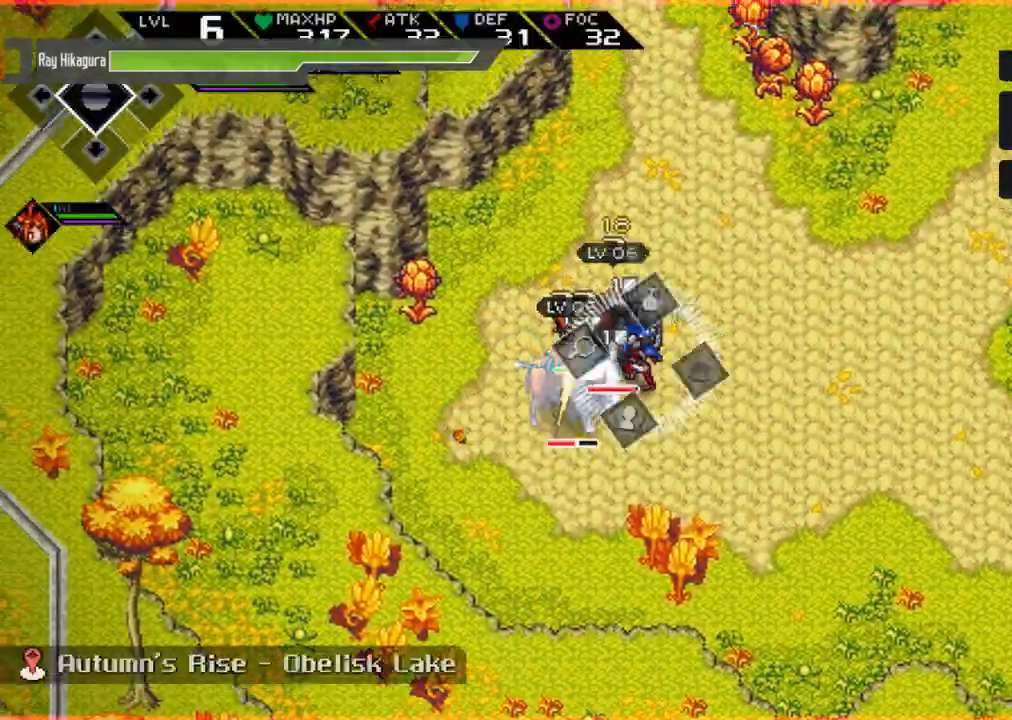
{"buttons": ["X"], "left_stick": "down-right", "right_stick": "center", "events": [[367, "X", "down"], [500, "left_stick", "down-right"]]}
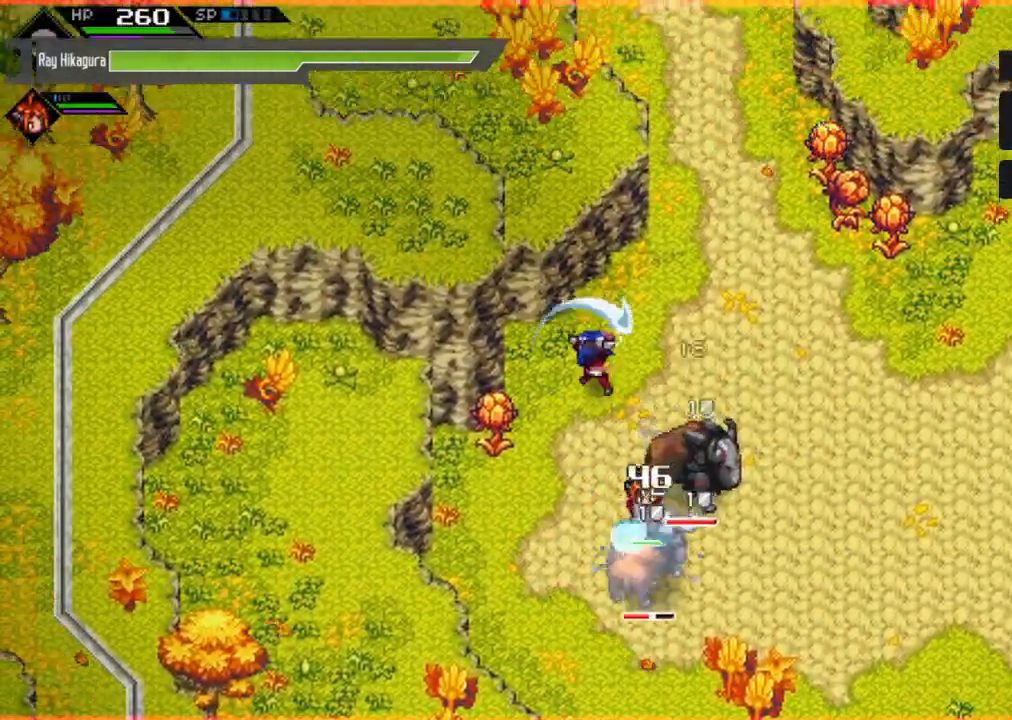
{"buttons": ["X"], "left_stick": "down-right", "right_stick": "center", "events": [[33, "X", "up"], [133, "X", "down"], [300, "X", "up"], [400, "X", "down"]]}
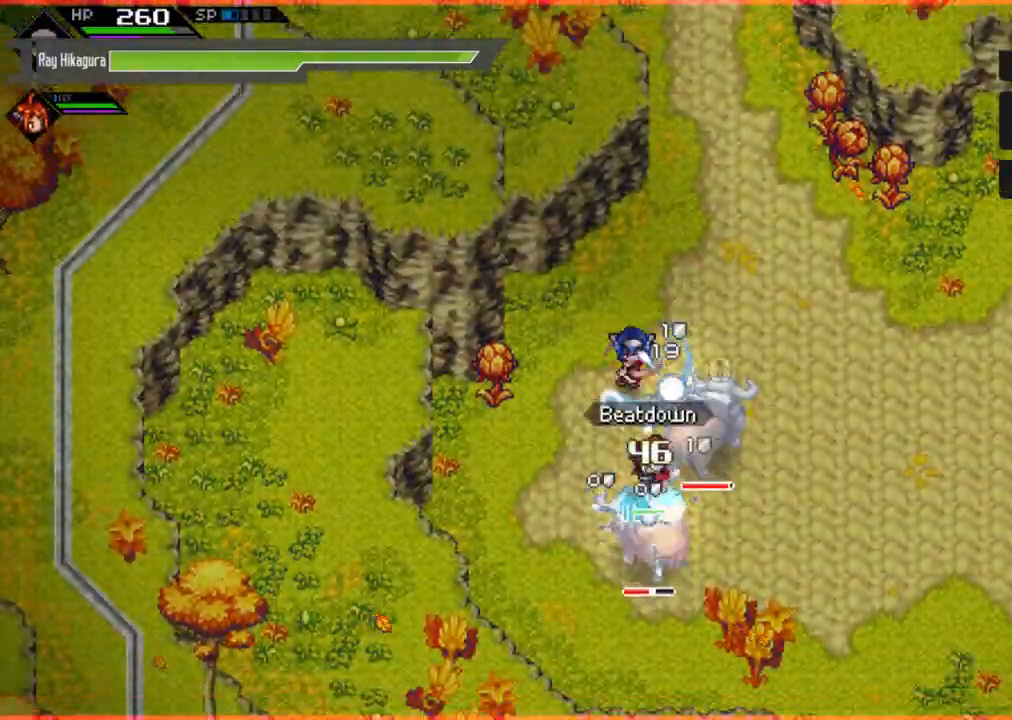
{"buttons": ["X"], "left_stick": "down-right", "right_stick": "center", "events": [[67, "X", "up"], [167, "X", "down"], [300, "X", "up"], [400, "X", "down"]]}
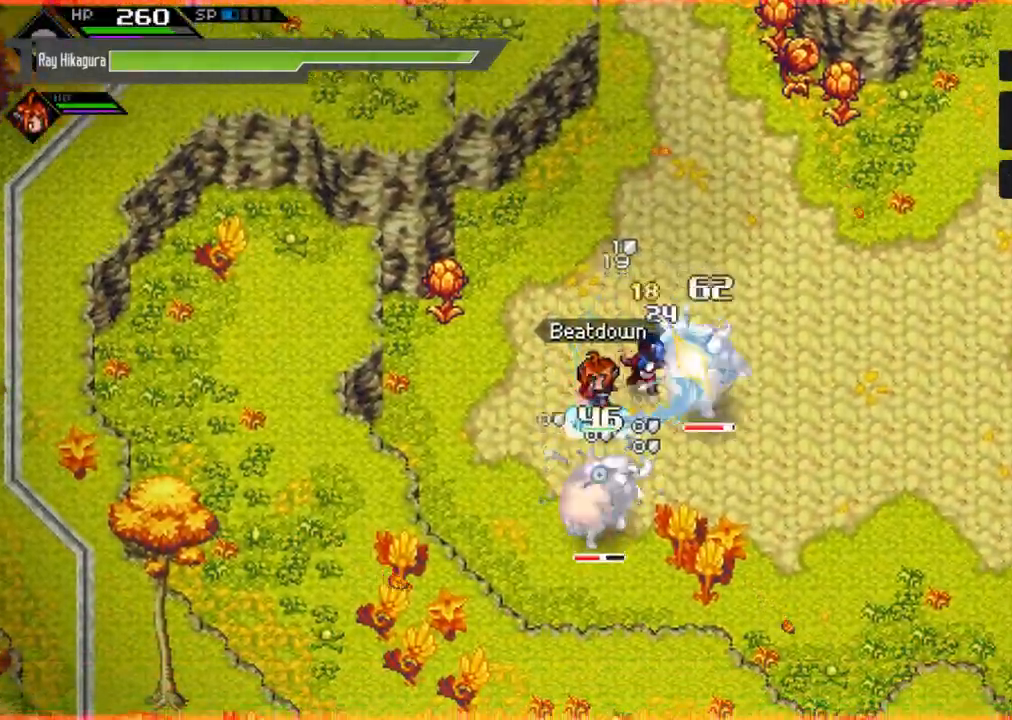
{"buttons": ["R2"], "left_stick": "down-right", "right_stick": "center", "events": [[67, "X", "up"], [133, "X", "down"], [233, "X", "up"], [267, "R2", "down"]]}
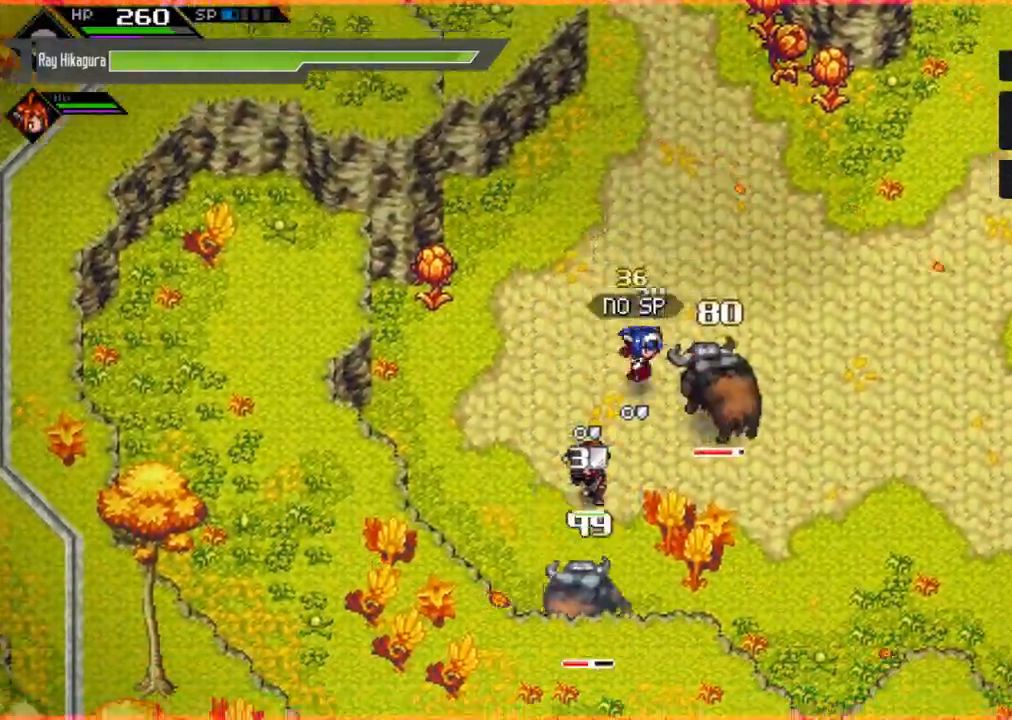
{"buttons": [], "left_stick": "right", "right_stick": "center", "events": [[33, "R2", "up"], [467, "left_stick", "right"]]}
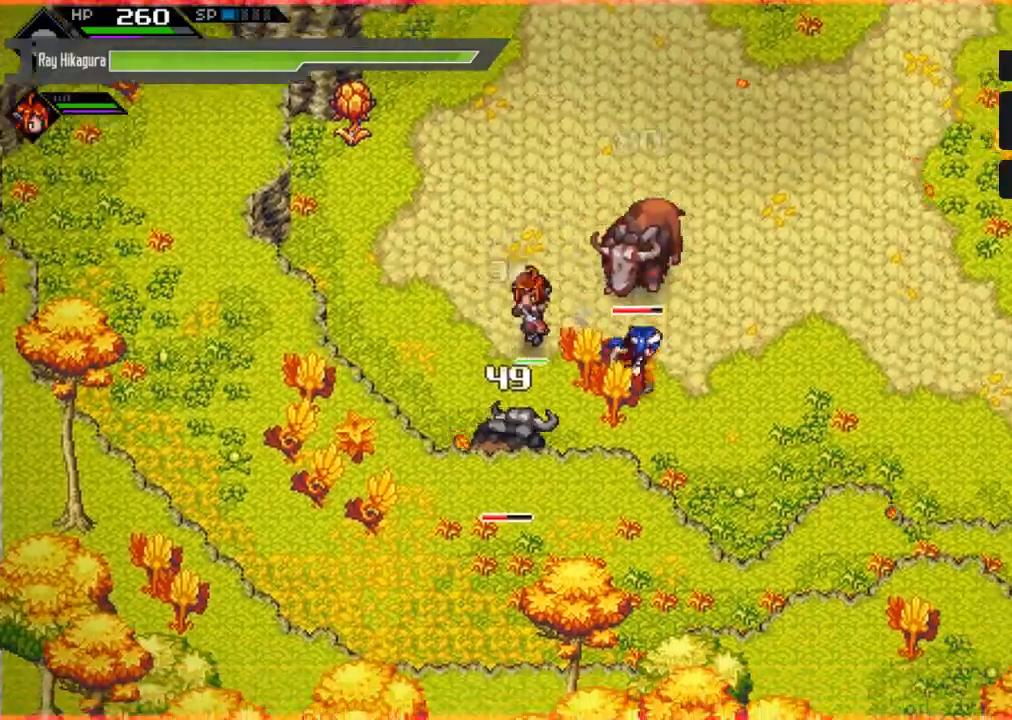
{"buttons": [], "left_stick": "up", "right_stick": "center", "events": [[233, "left_stick", "up-right"], [367, "left_stick", "up"]]}
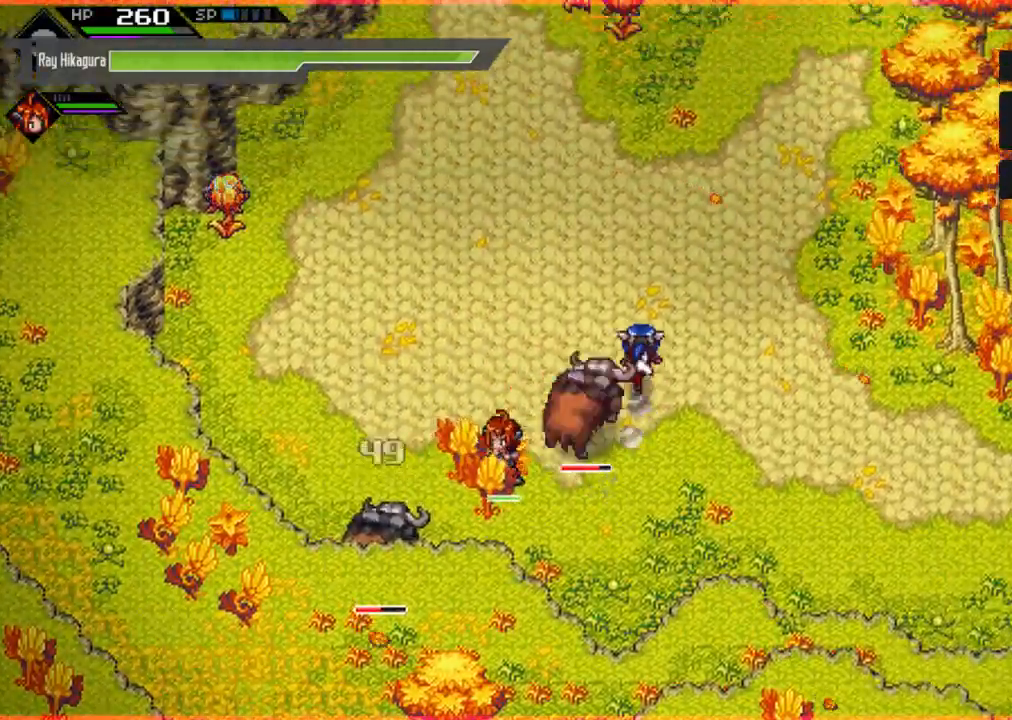
{"buttons": [], "left_stick": "down", "right_stick": "center", "events": [[33, "left_stick", "up-left"], [200, "left_stick", "left"], [467, "left_stick", "down"]]}
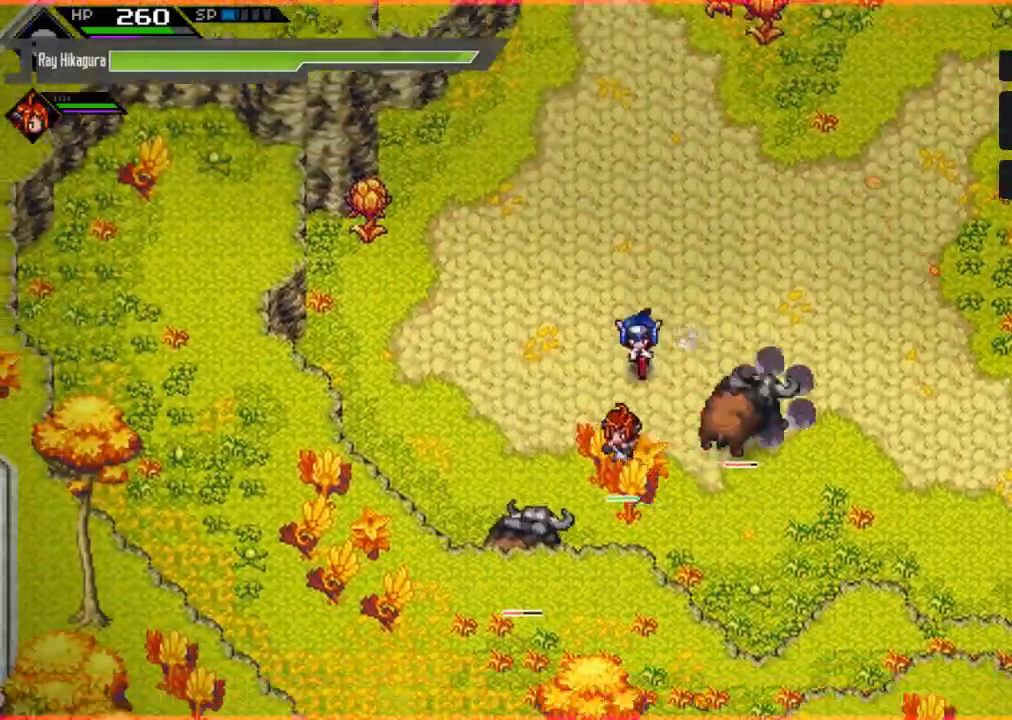
{"buttons": ["X"], "left_stick": "right", "right_stick": "center", "events": [[200, "left_stick", "down-right"], [233, "X", "down"], [300, "left_stick", "right"], [367, "X", "up"], [433, "X", "down"]]}
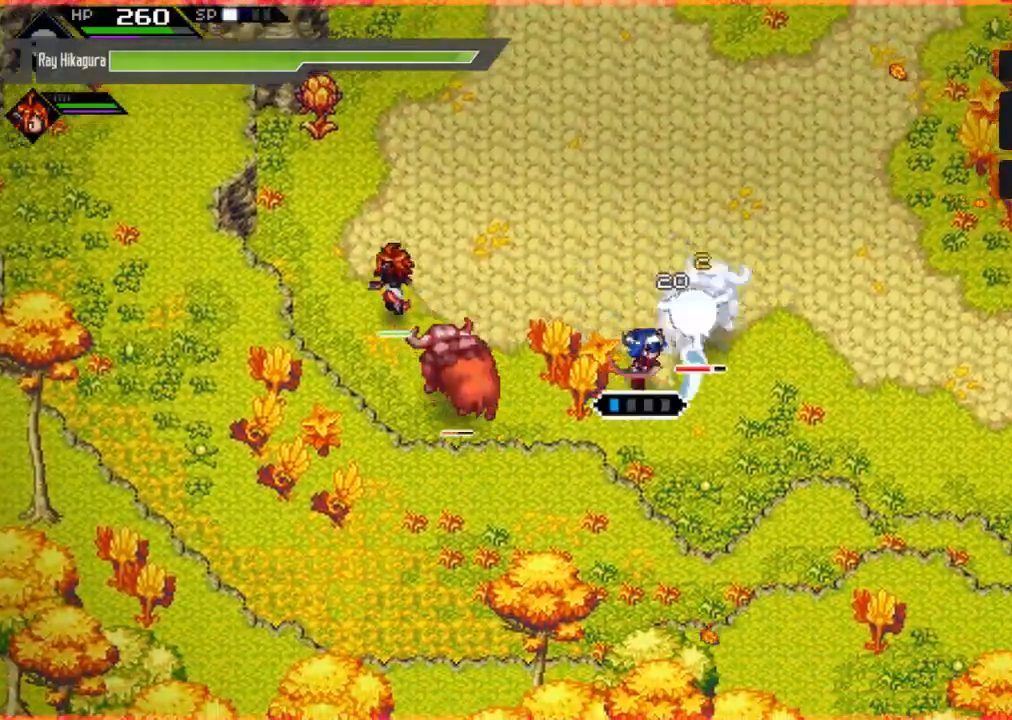
{"buttons": ["X"], "left_stick": "up-right", "right_stick": "center", "events": [[33, "left_stick", "up-right"], [100, "X", "up"], [167, "X", "down"], [300, "X", "up"], [400, "X", "down"]]}